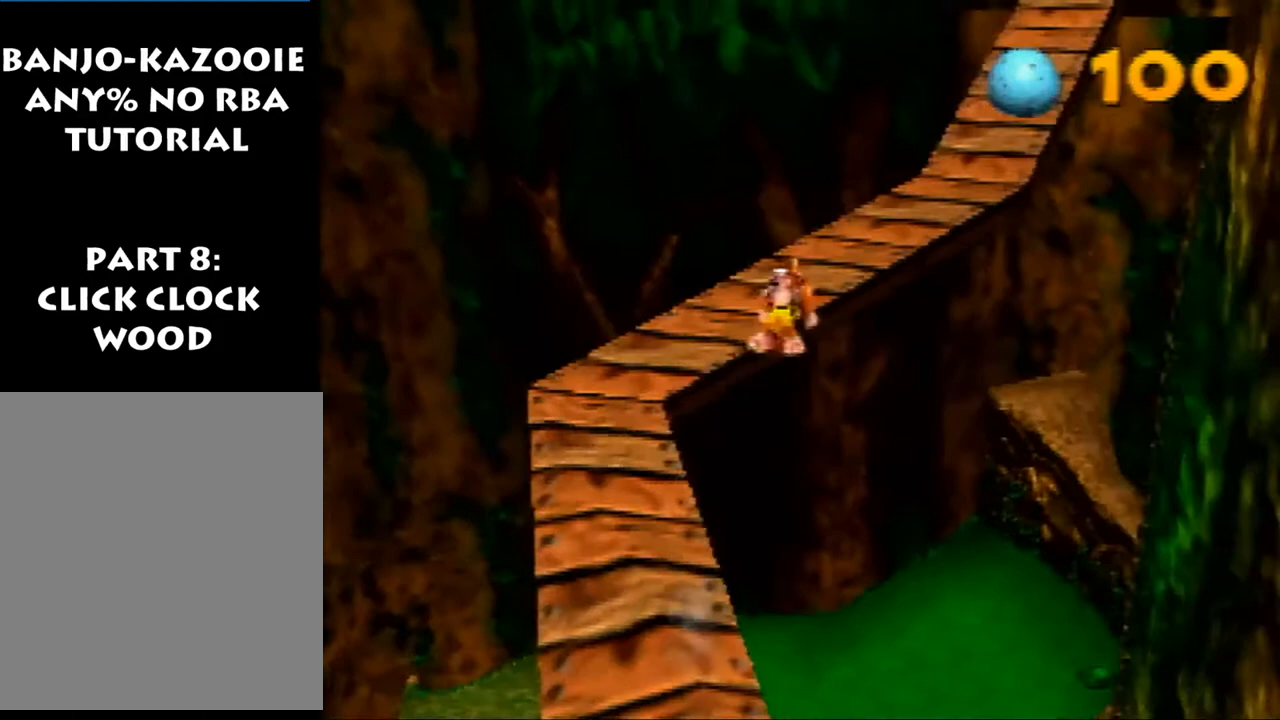
Gameplay with a controller (Nintendo layout); each line is a JSON object with the inputs held at the frame after it. "events" lists button and stick changes between this image and that frame as [ms after this image, input, new state], when the widget could be followed in between. Not read: L1 L3 R3.
{"buttons": ["Z"], "left_stick": "up", "events": [[433, "A", "up"]]}
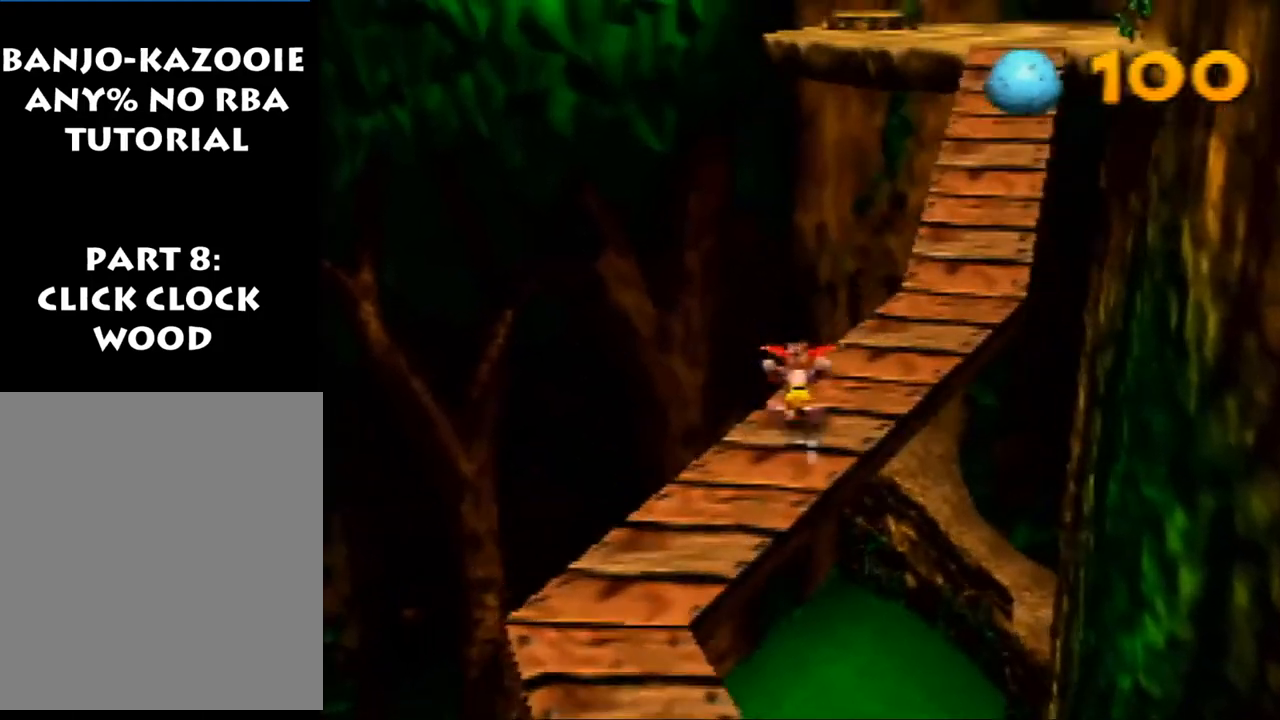
{"buttons": ["A", "Z"], "left_stick": "up-right", "events": [[33, "A", "down"], [33, "left_stick", "up-right"]]}
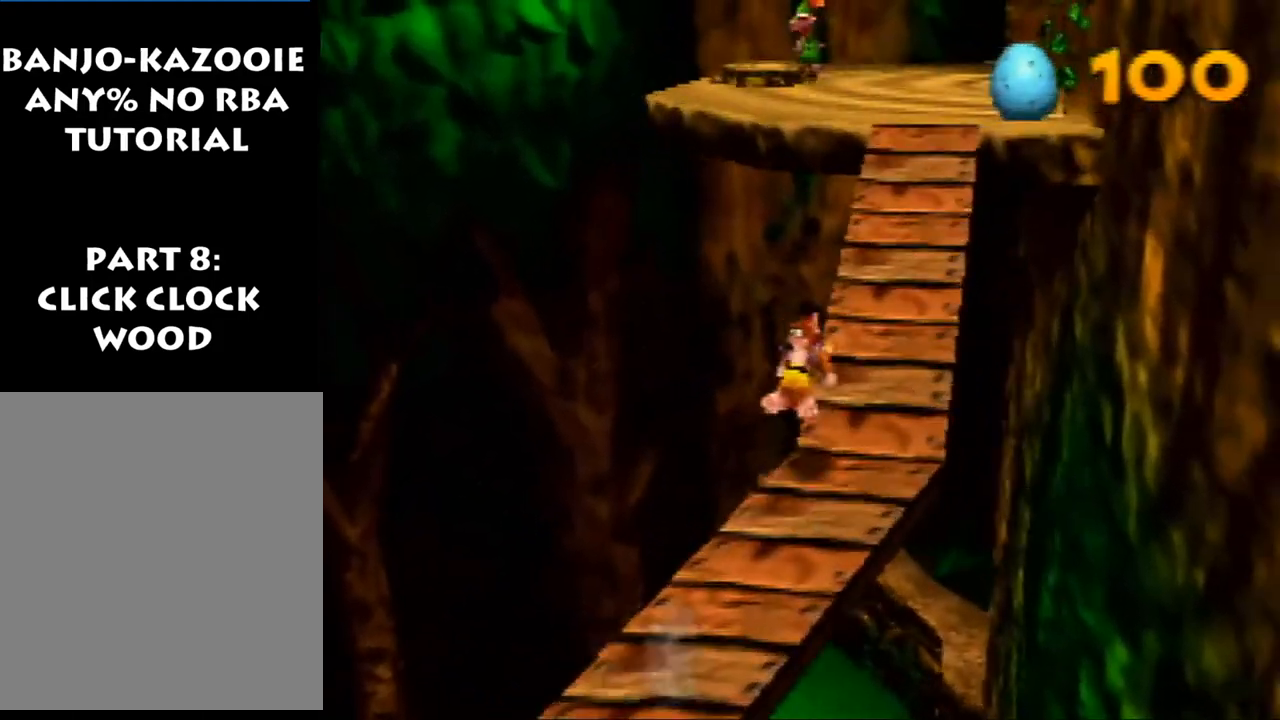
{"buttons": ["Z"], "left_stick": "up", "events": [[67, "A", "up"], [100, "left_stick", "up"], [267, "A", "down"], [333, "A", "up"]]}
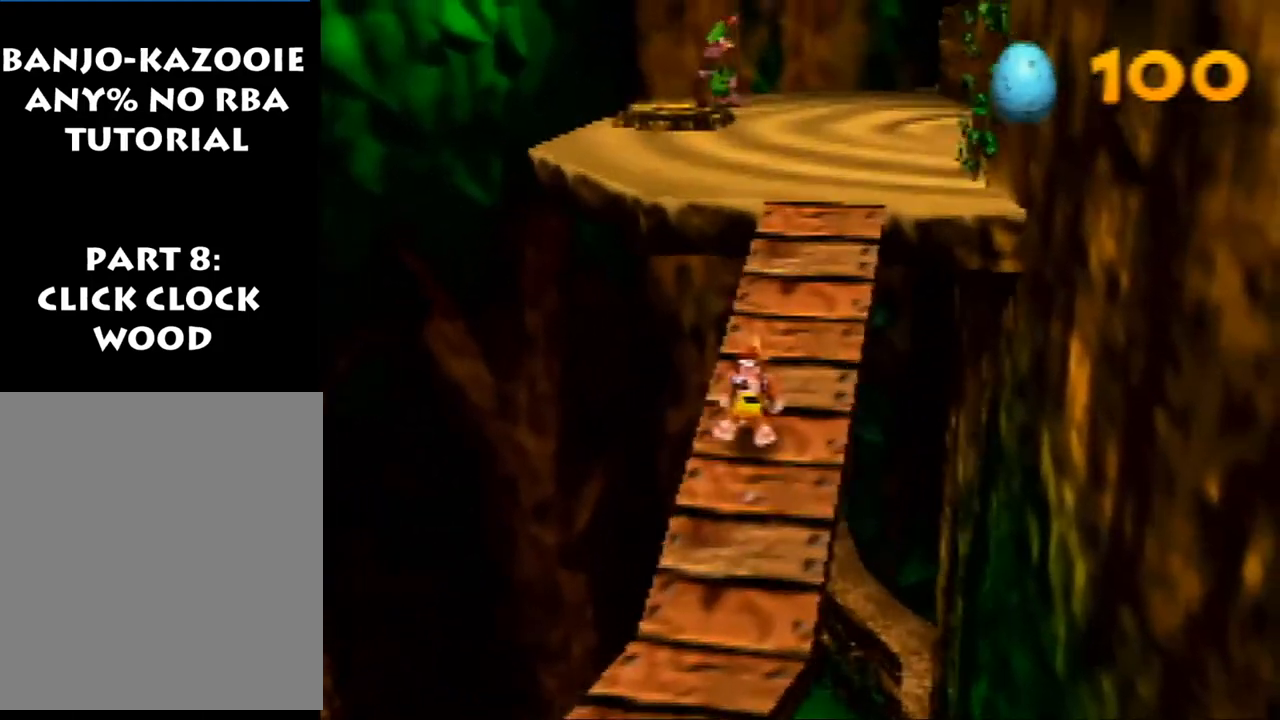
{"buttons": ["A", "Z"], "left_stick": "up", "events": [[300, "A", "down"]]}
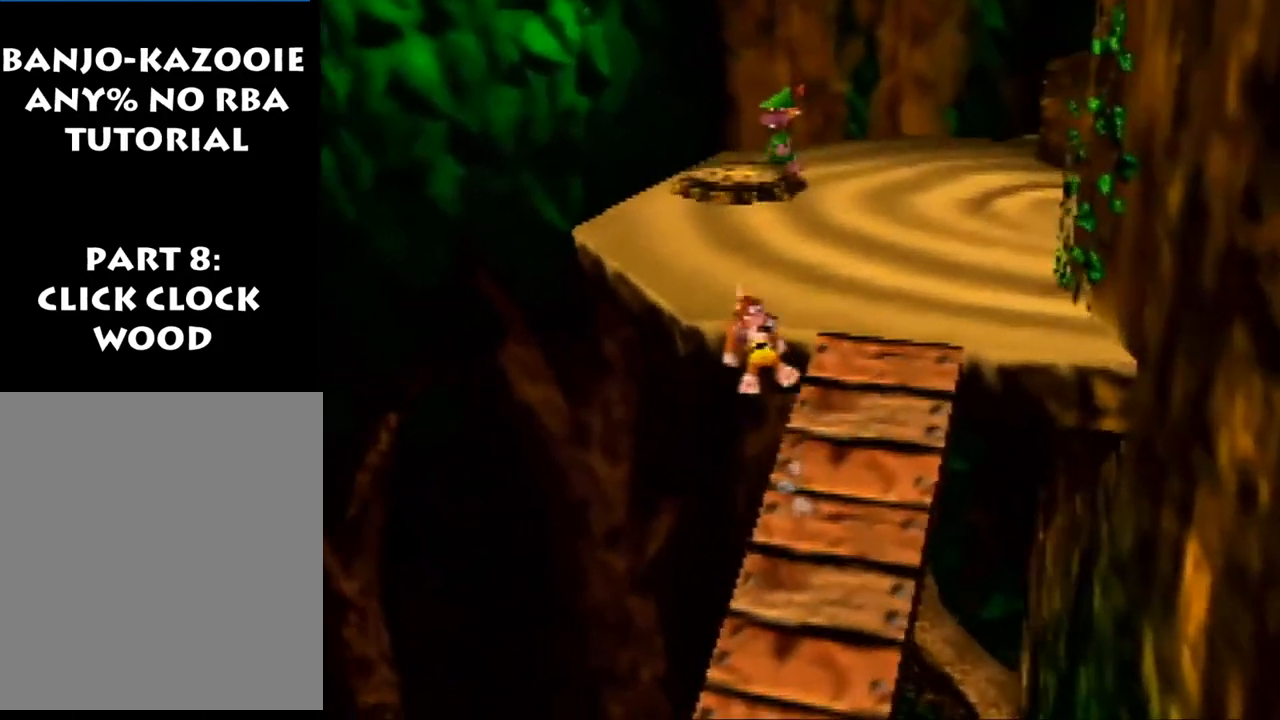
{"buttons": [], "left_stick": "up", "events": [[267, "A", "up"], [267, "Z", "up"]]}
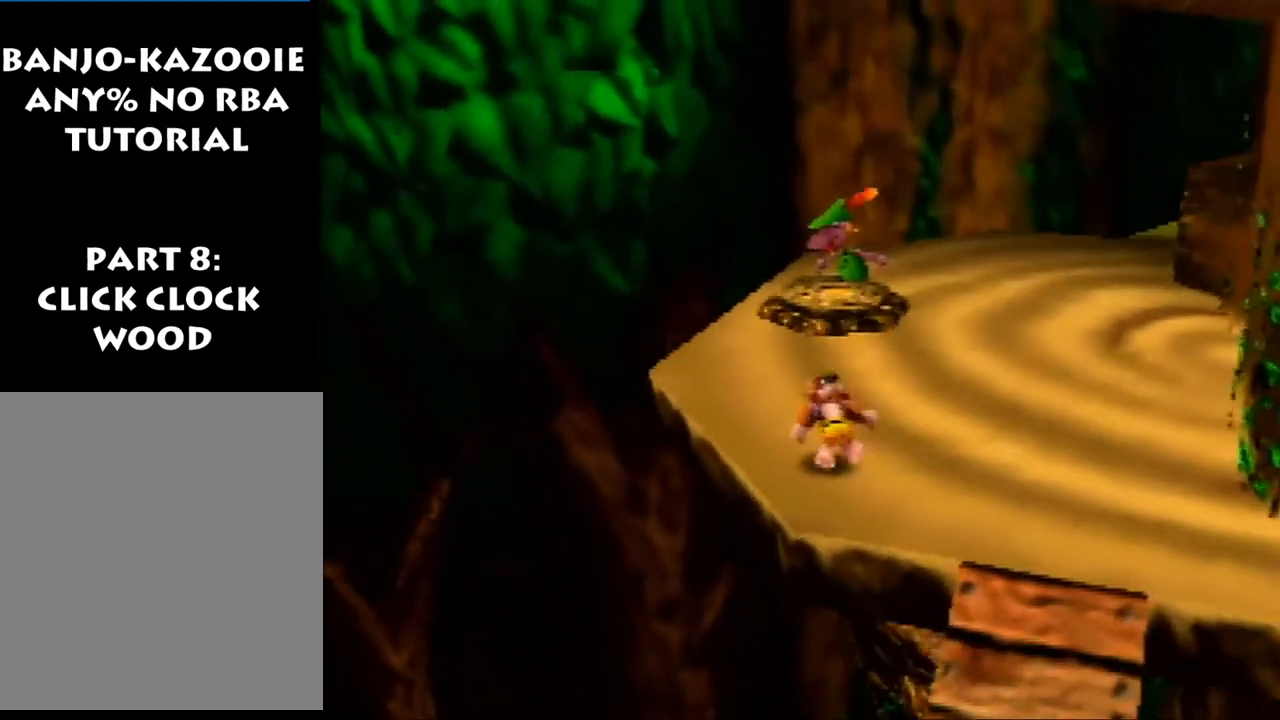
{"buttons": [], "left_stick": "up", "events": [[167, "B", "down"], [267, "B", "up"]]}
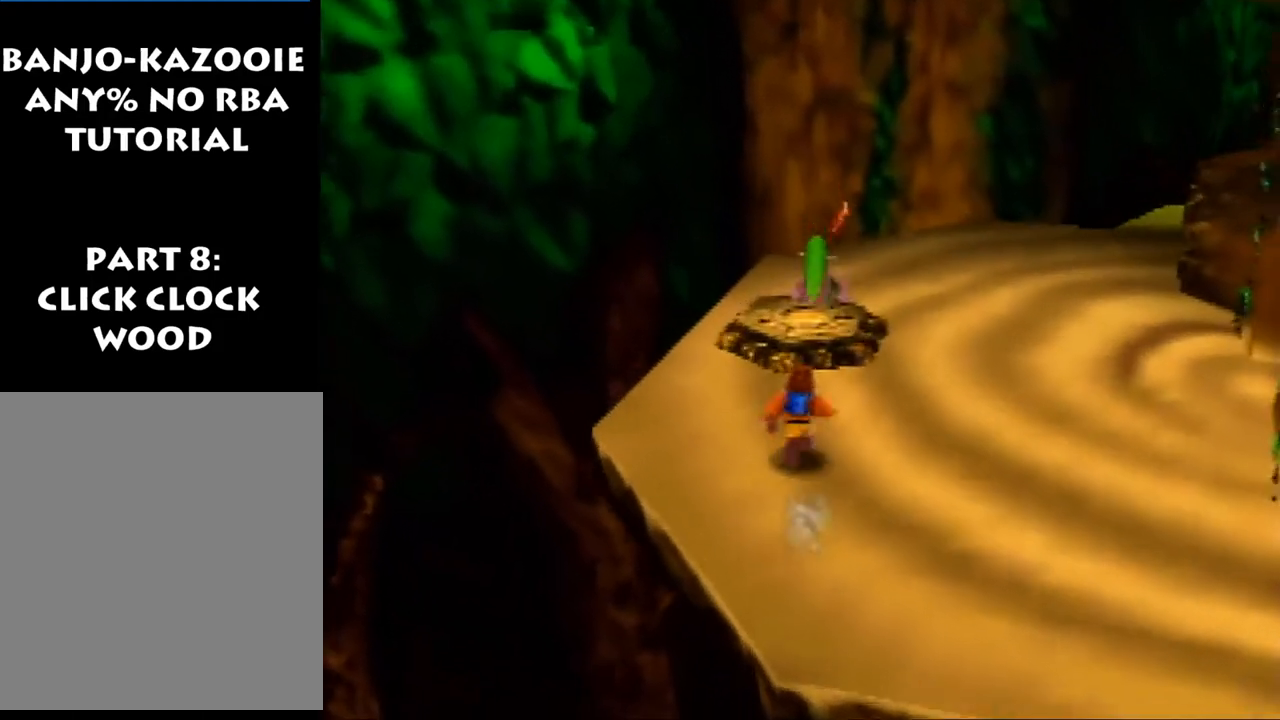
{"buttons": [], "left_stick": "up", "events": [[133, "A", "down"], [200, "B", "down"], [300, "A", "up"], [300, "B", "up"]]}
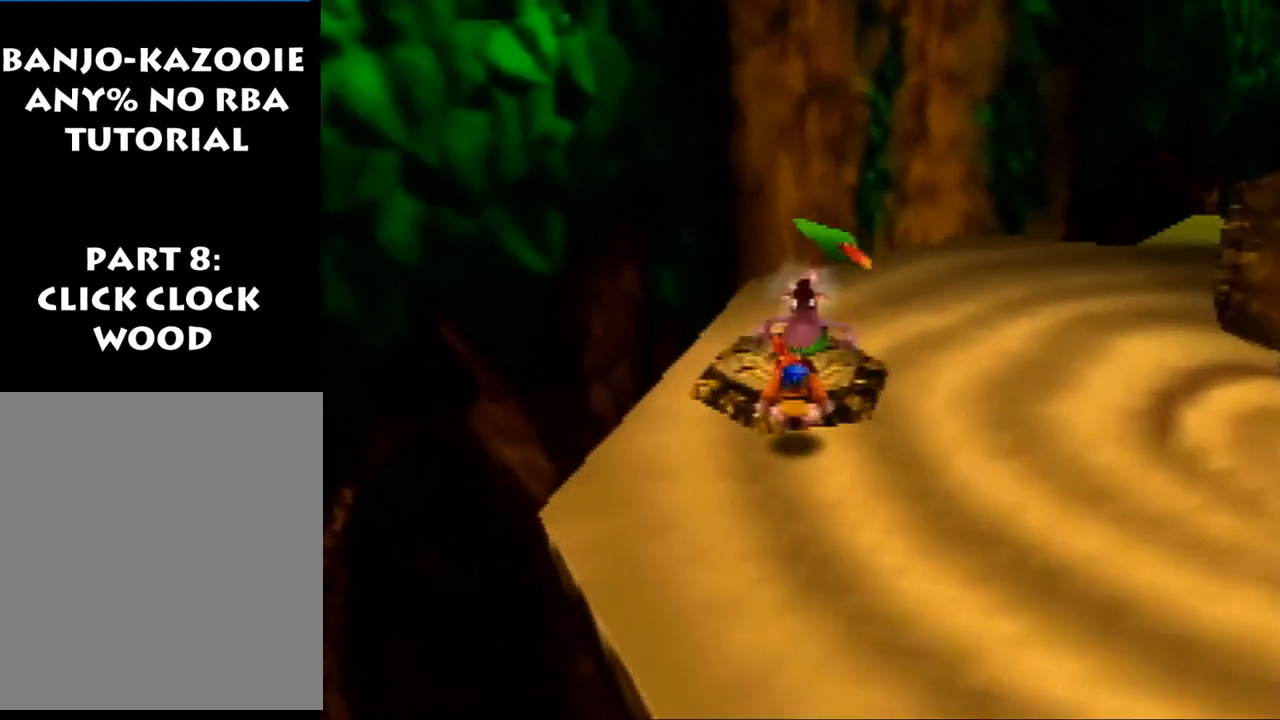
{"buttons": [], "left_stick": "center", "events": [[233, "left_stick", "center"]]}
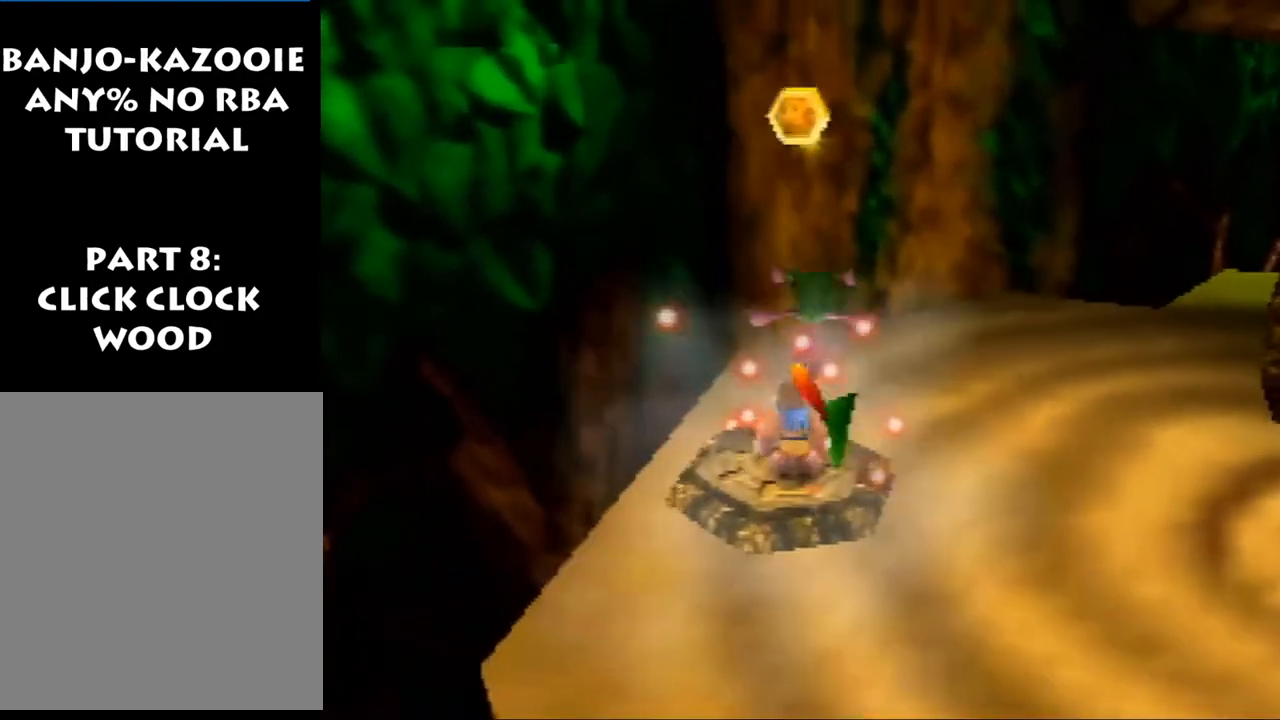
{"buttons": [], "left_stick": "center", "events": []}
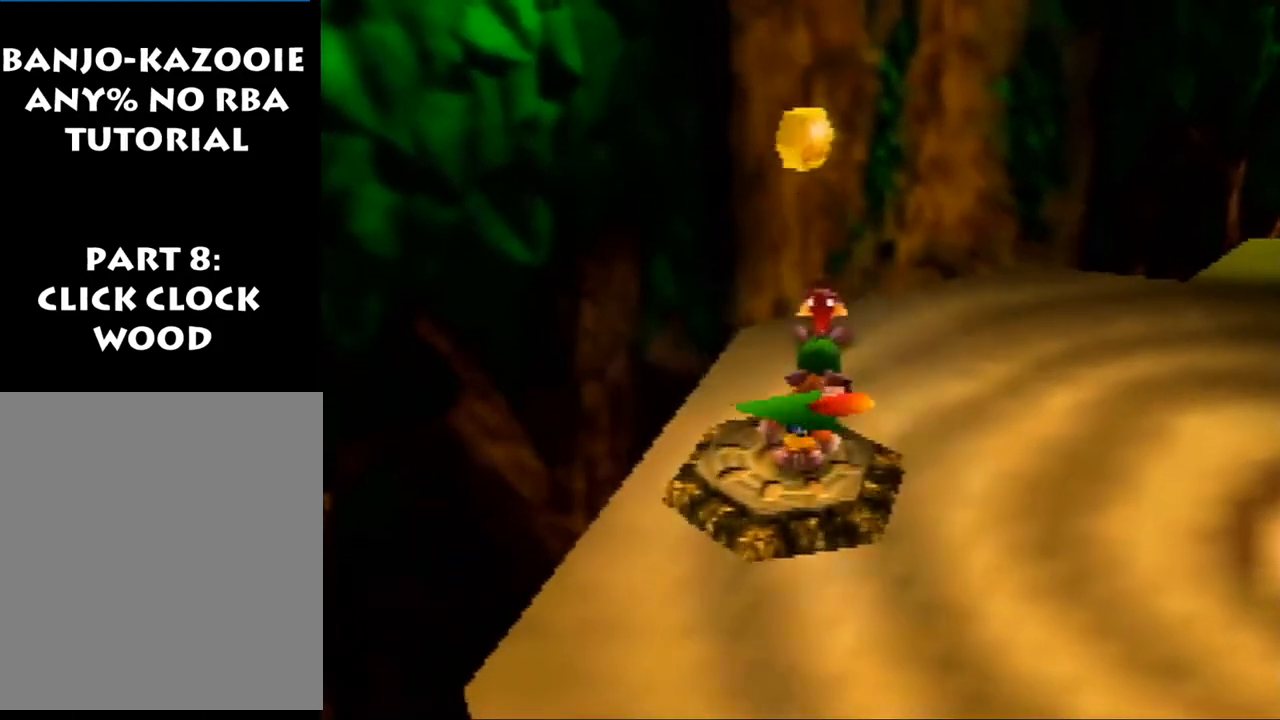
{"buttons": [], "left_stick": "center", "events": [[233, "left_stick", "up"], [467, "left_stick", "center"]]}
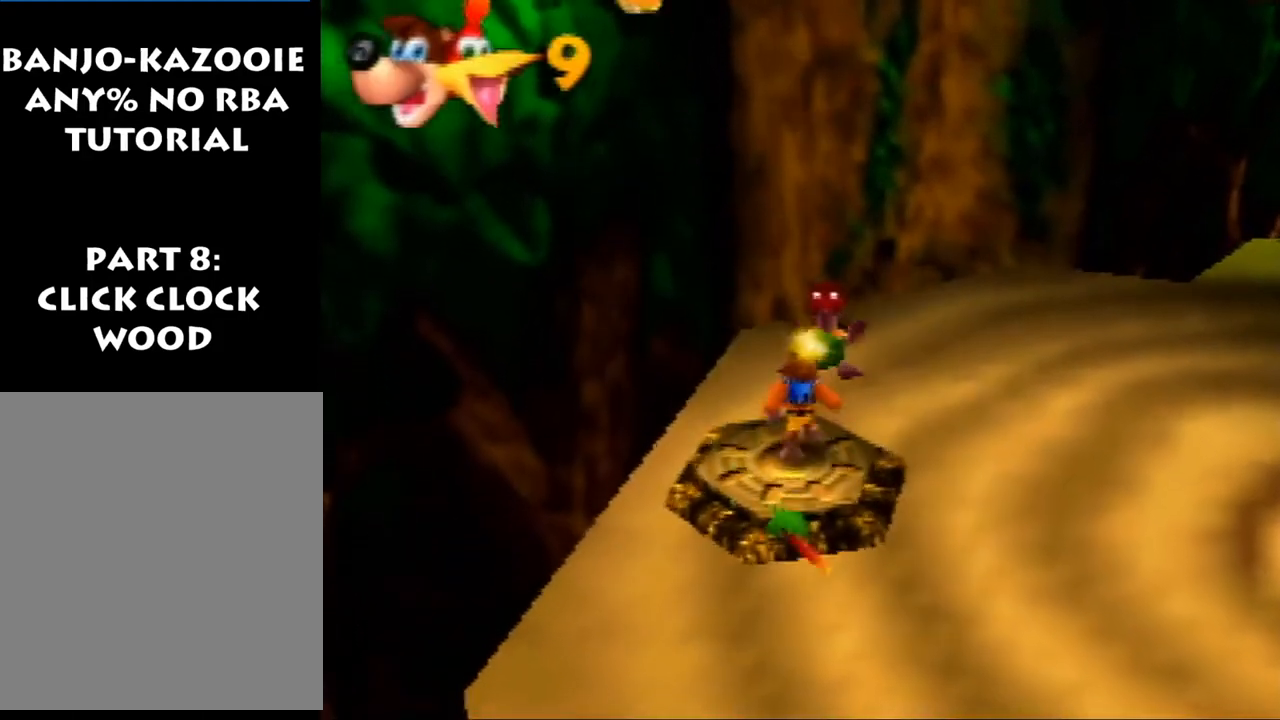
{"buttons": [], "left_stick": "center", "events": [[100, "left_stick", "down-right"], [267, "left_stick", "center"]]}
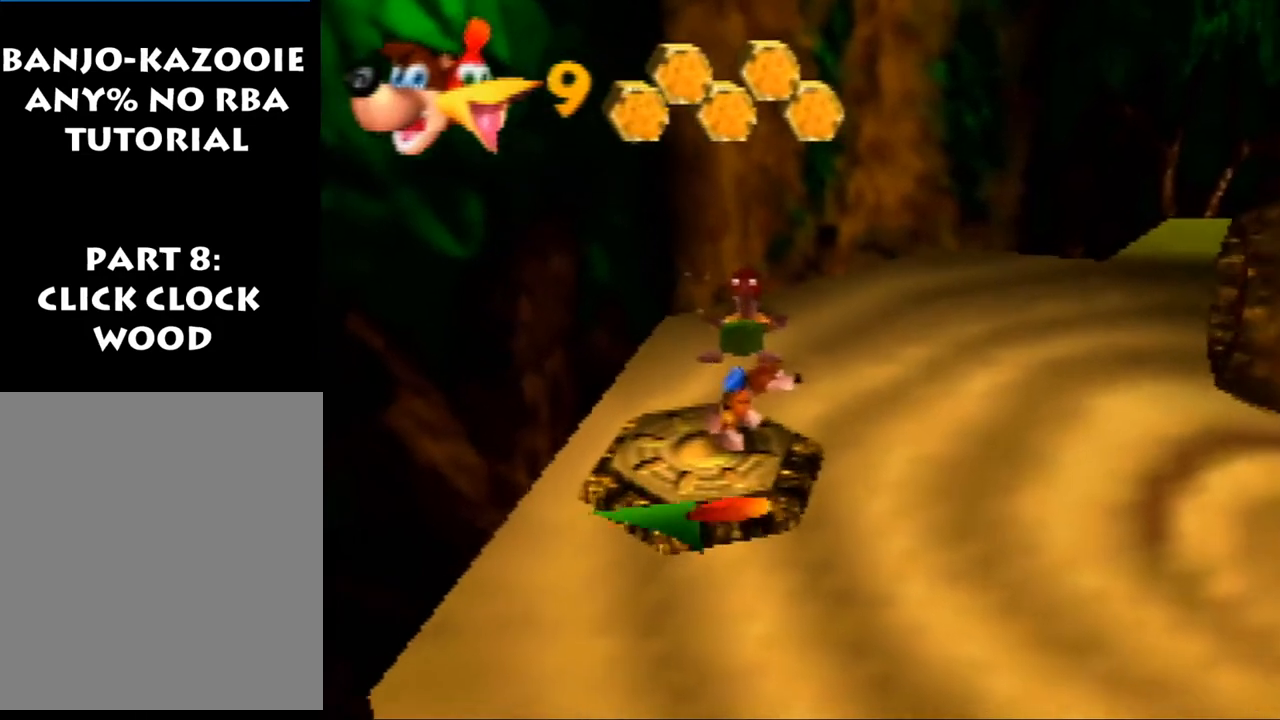
{"buttons": [], "left_stick": "center", "events": []}
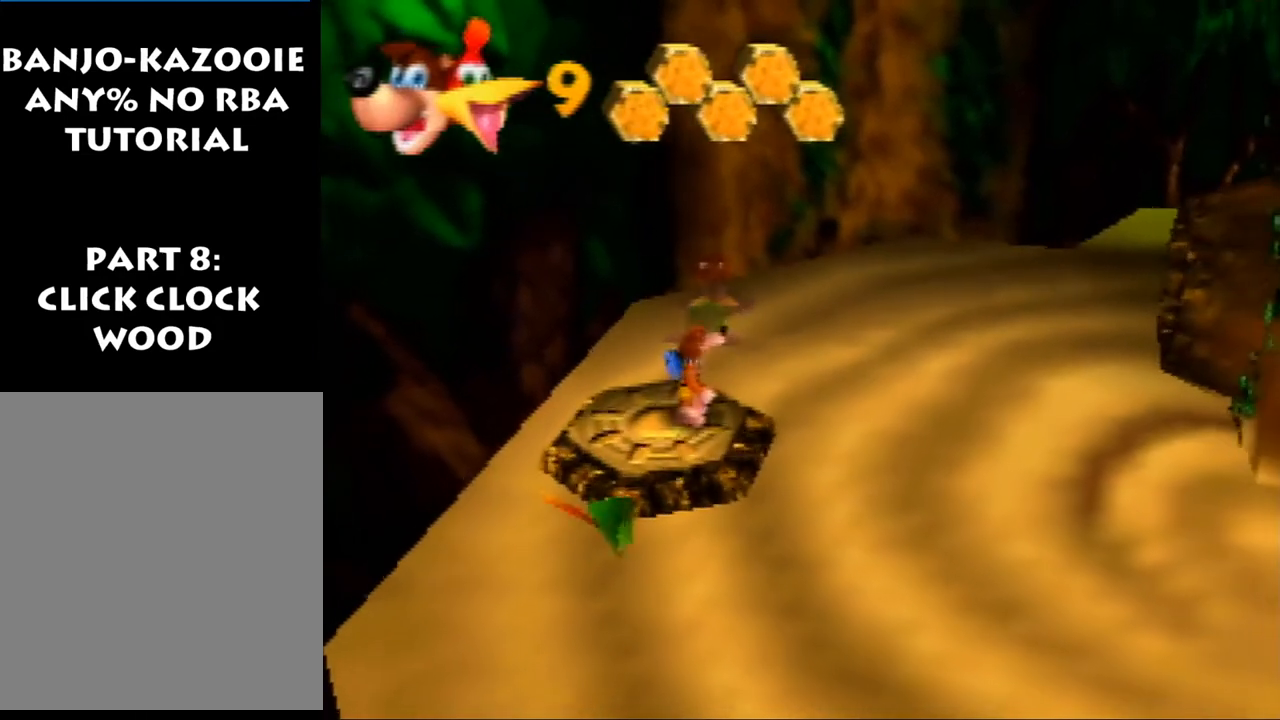
{"buttons": [], "left_stick": "center", "events": []}
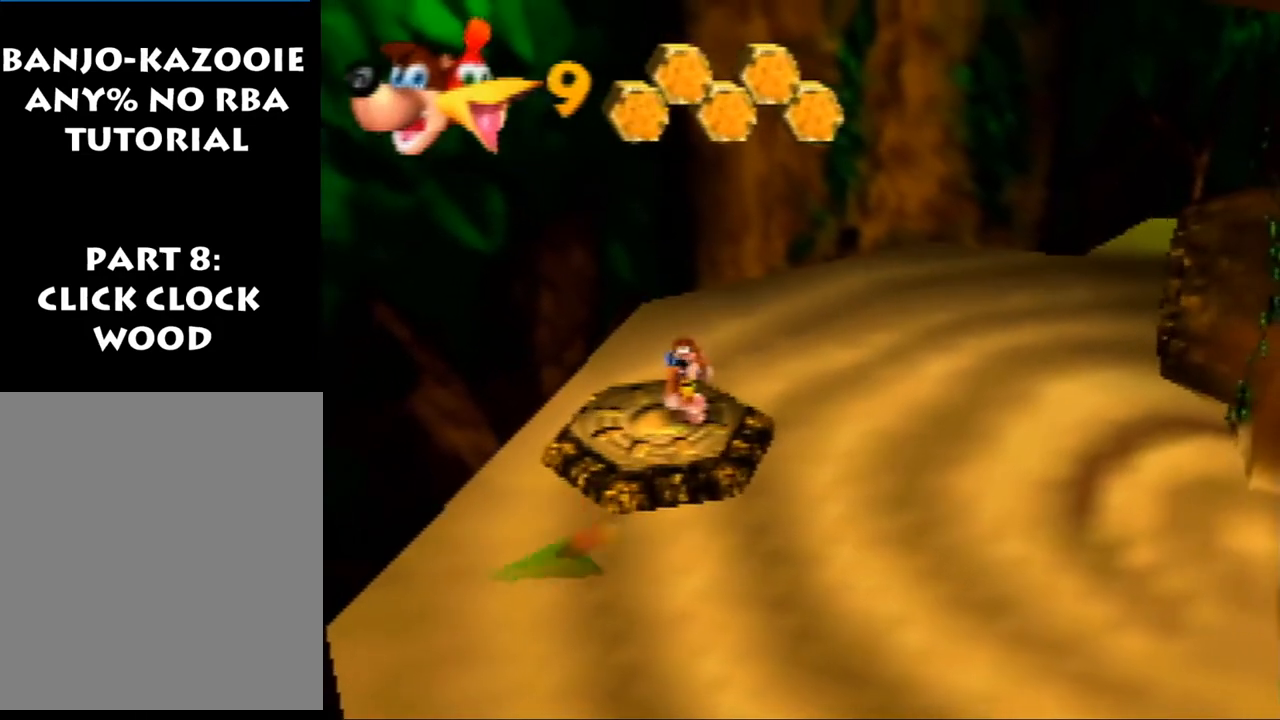
{"buttons": [], "left_stick": "center", "events": []}
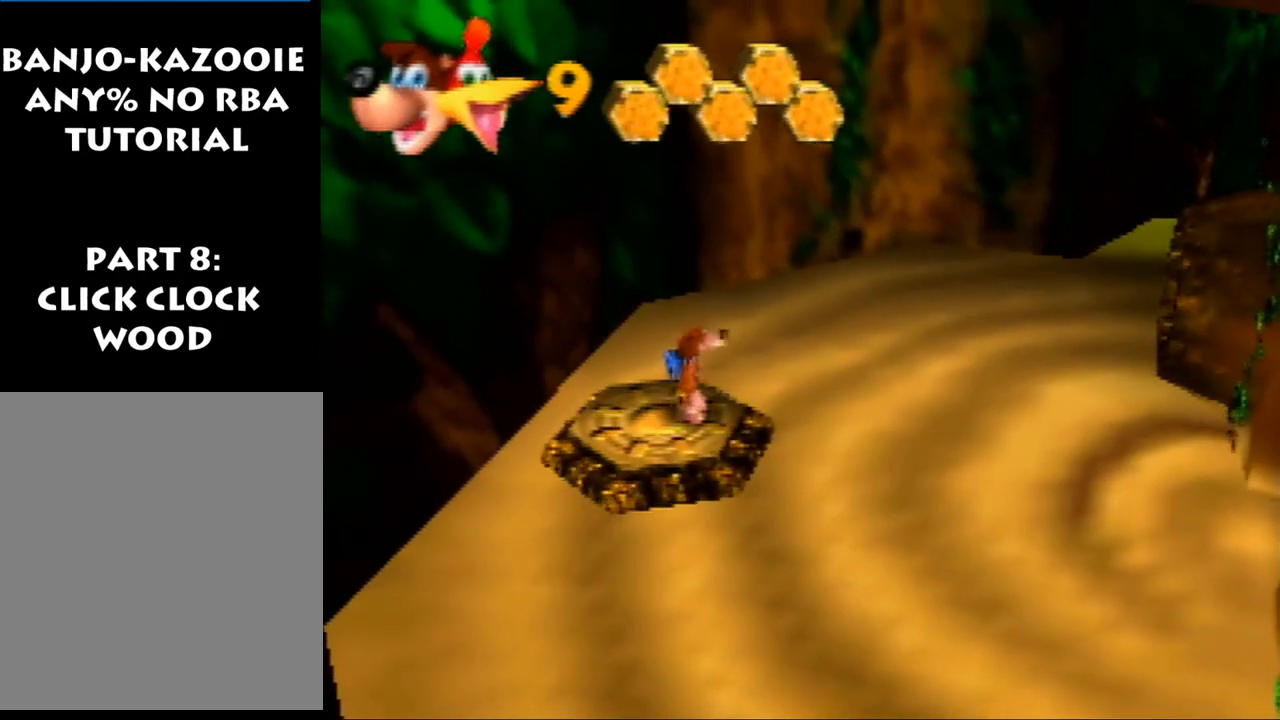
{"buttons": [], "left_stick": "down-left", "events": [[367, "left_stick", "down"], [433, "left_stick", "down-left"]]}
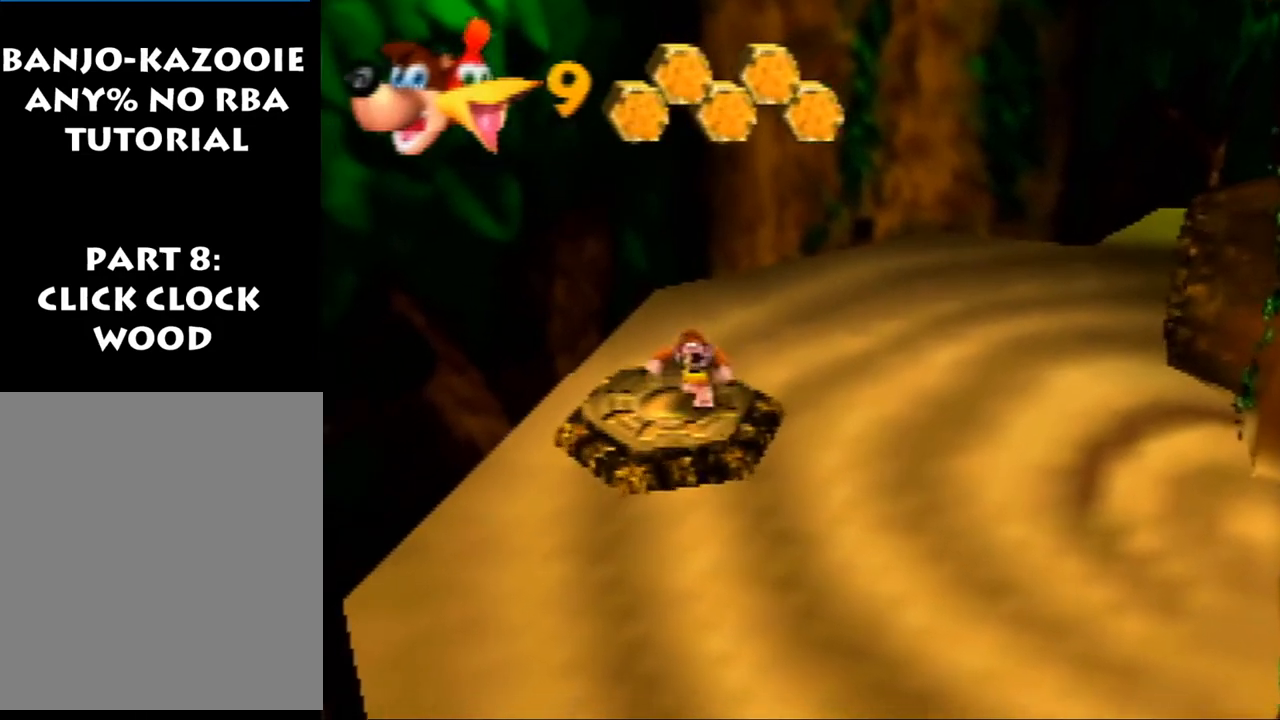
{"buttons": [], "left_stick": "down", "events": [[233, "left_stick", "center"], [333, "left_stick", "up-right"], [500, "left_stick", "down"]]}
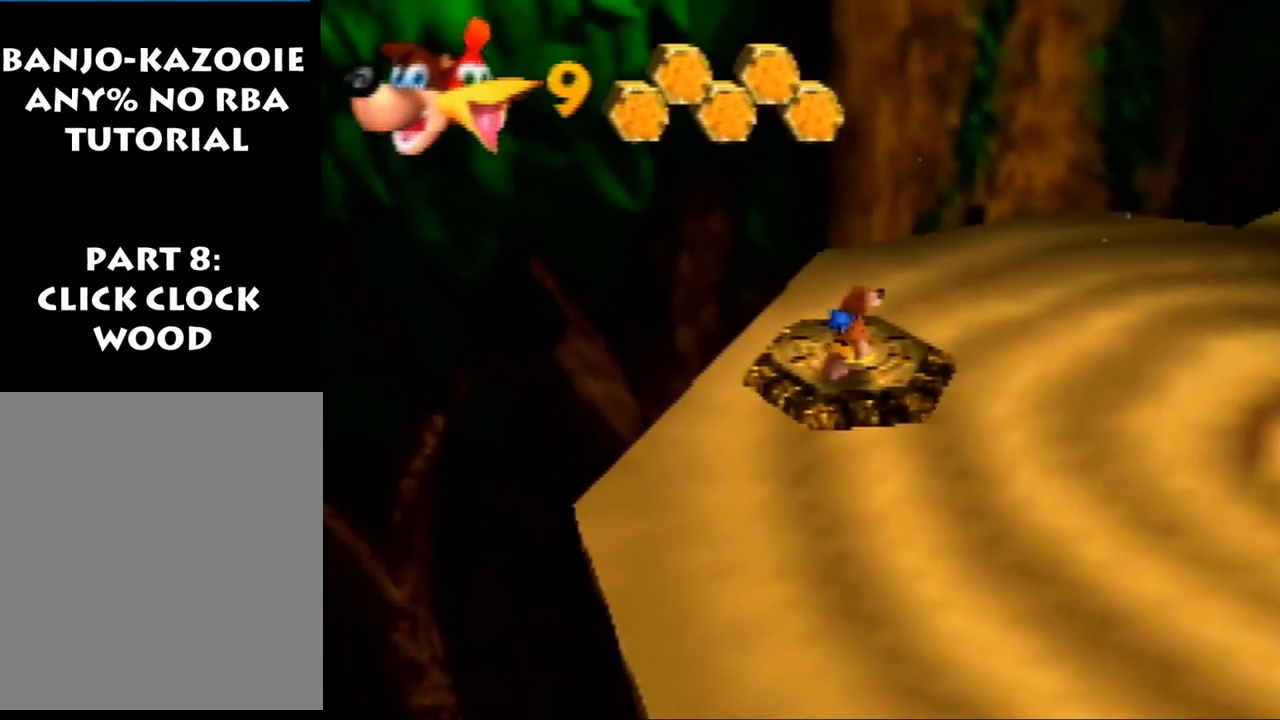
{"buttons": [], "left_stick": "down", "events": []}